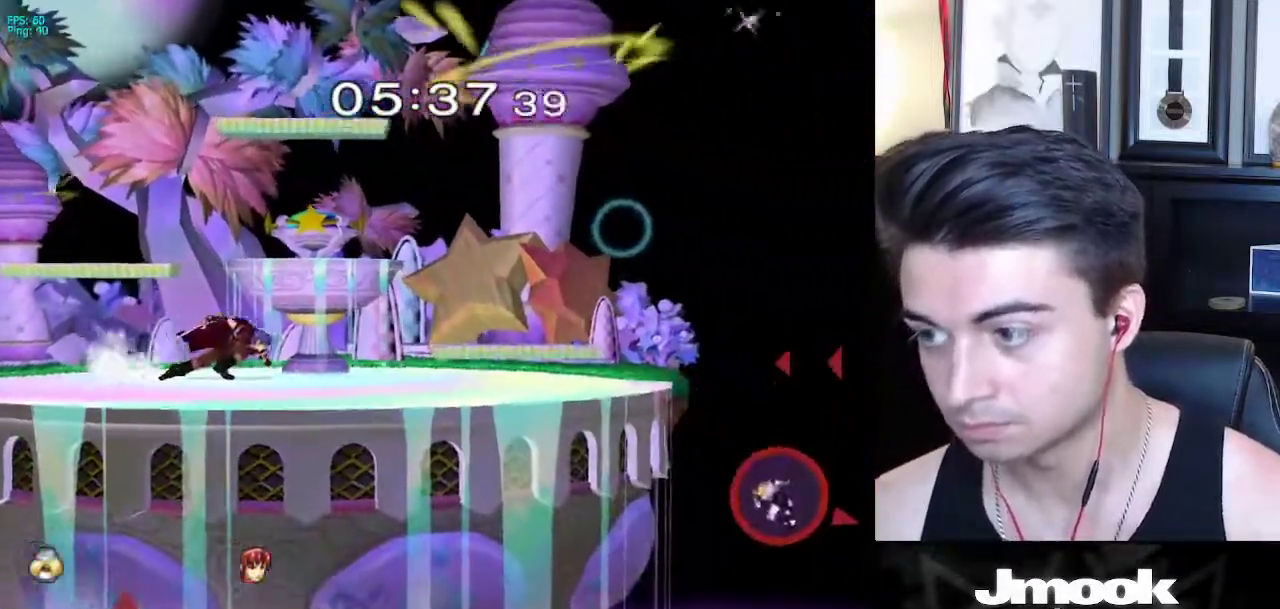
Gameplay with a controller (Nintendo layout); each line is a JSON object with the inputs held at the frame after it. "events" lists button and stick changes between this image and that frame as [ms after this image, input, new state], when the widget could be followed in between. Not read: L1 L3 R3 START.
{"buttons": ["B"], "left_stick": "left", "right_stick": "center", "events": [[117, "X", "down"], [150, "X", "up"], [150, "left_stick", "up-left"], [250, "B", "down"], [417, "left_stick", "left"]]}
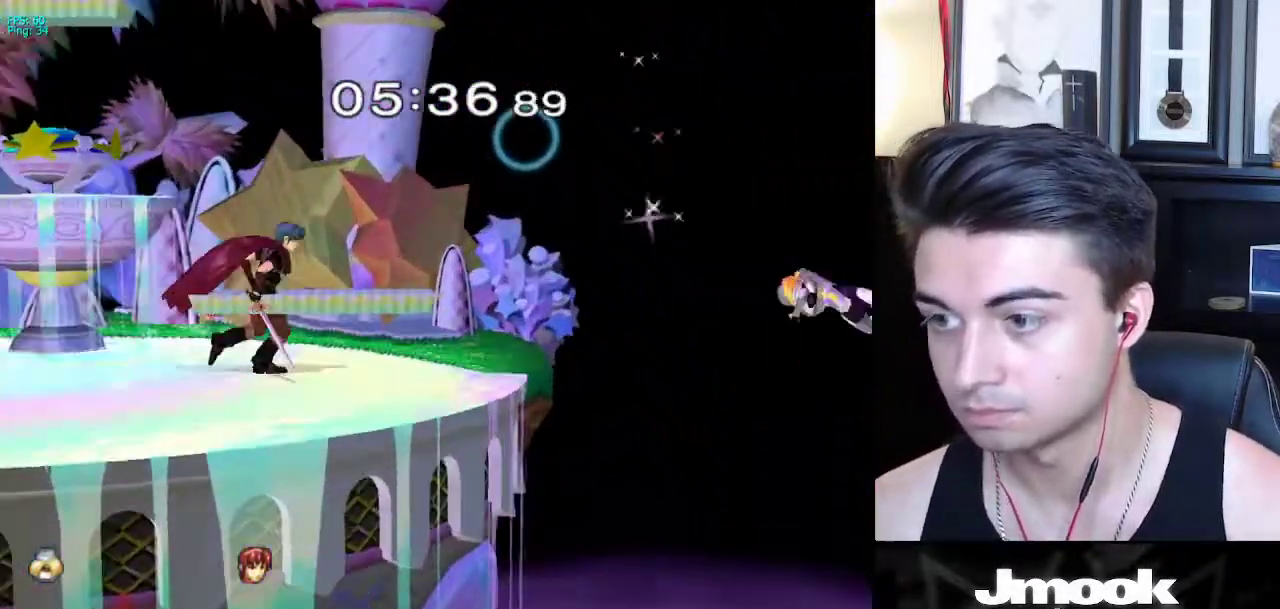
{"buttons": [], "left_stick": "center", "right_stick": "center", "events": [[400, "B", "up"], [450, "left_stick", "center"]]}
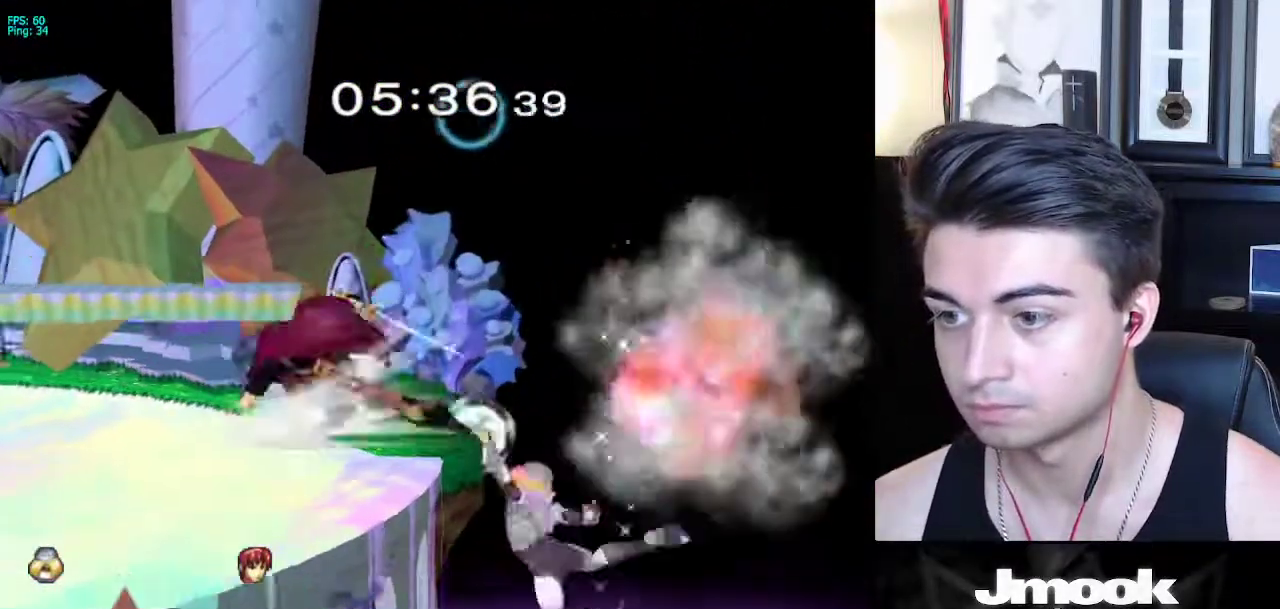
{"buttons": [], "left_stick": "down-left", "right_stick": "center", "events": [[100, "left_stick", "down-left"], [150, "X", "down"], [267, "R1", "down"], [317, "X", "up"], [417, "R1", "up"]]}
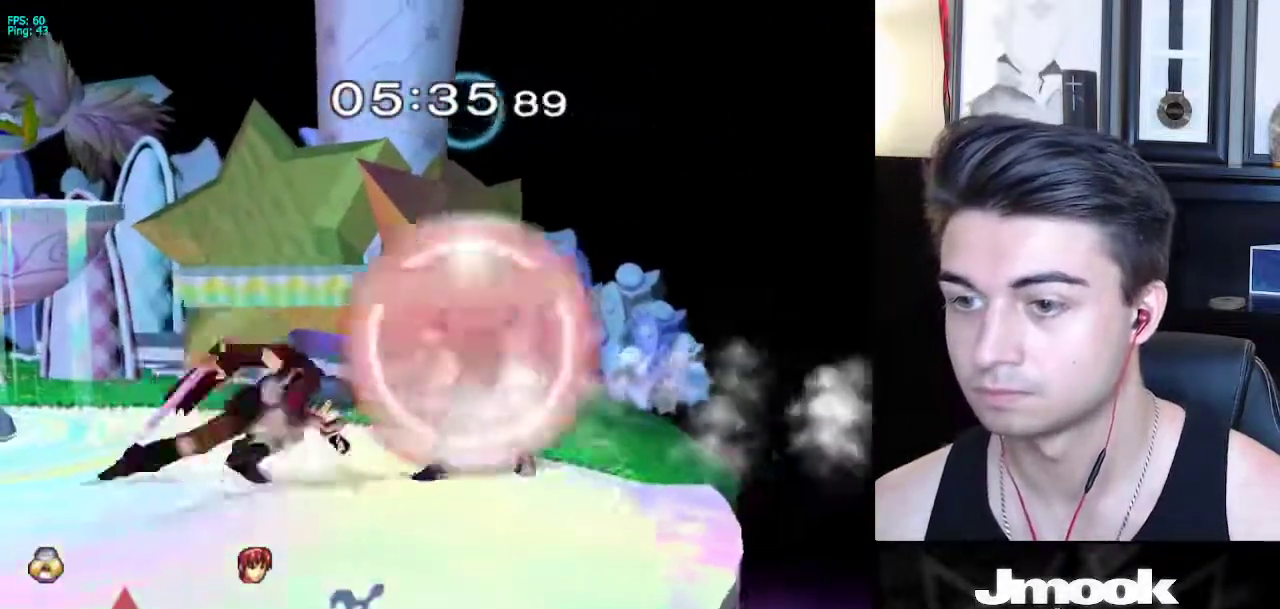
{"buttons": [], "left_stick": "center", "right_stick": "center", "events": [[17, "left_stick", "center"], [183, "X", "down"], [217, "X", "up"]]}
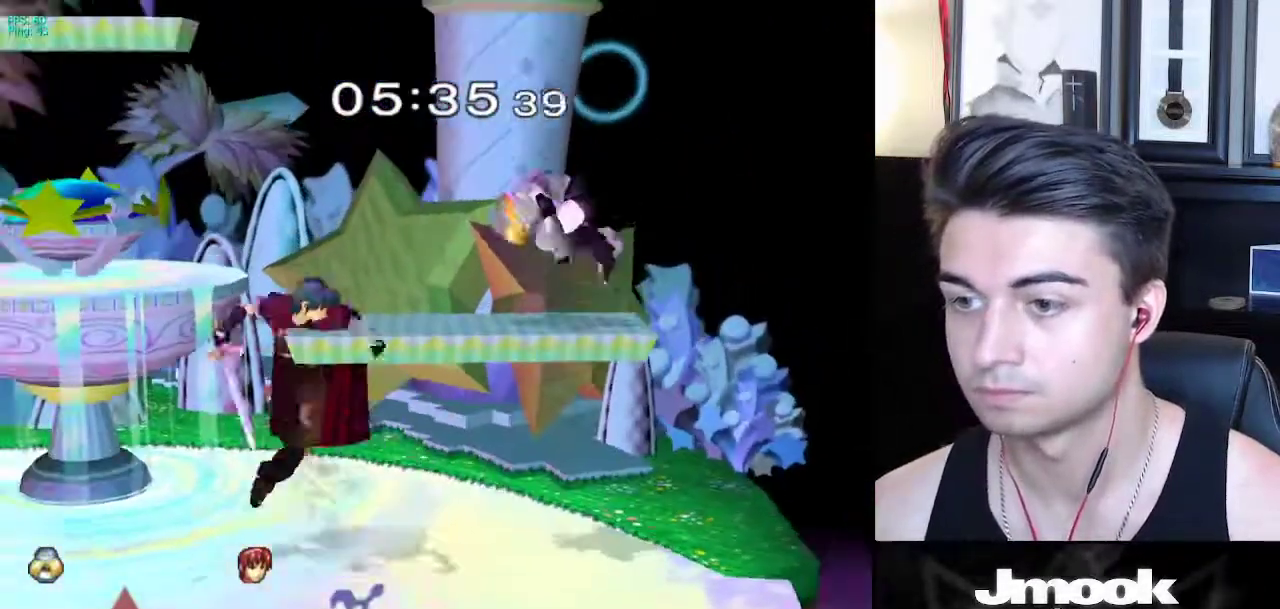
{"buttons": [], "left_stick": "left", "right_stick": "left", "events": [[117, "left_stick", "left"], [467, "right_stick", "left"]]}
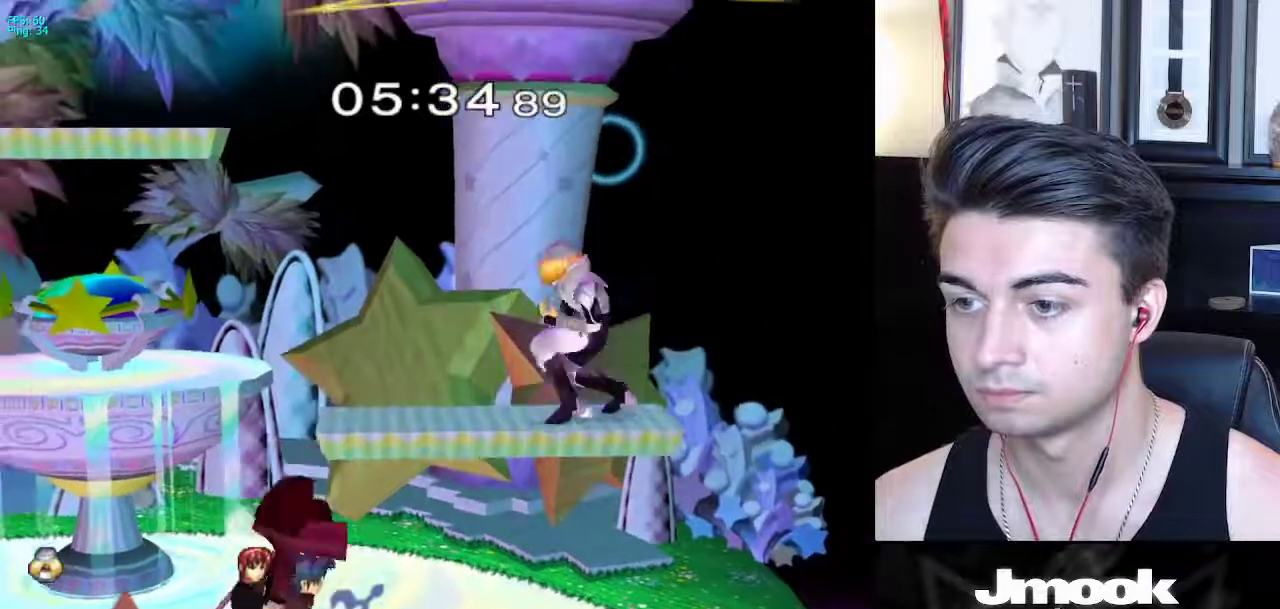
{"buttons": [], "left_stick": "center", "right_stick": "center", "events": [[83, "right_stick", "center"], [317, "left_stick", "center"]]}
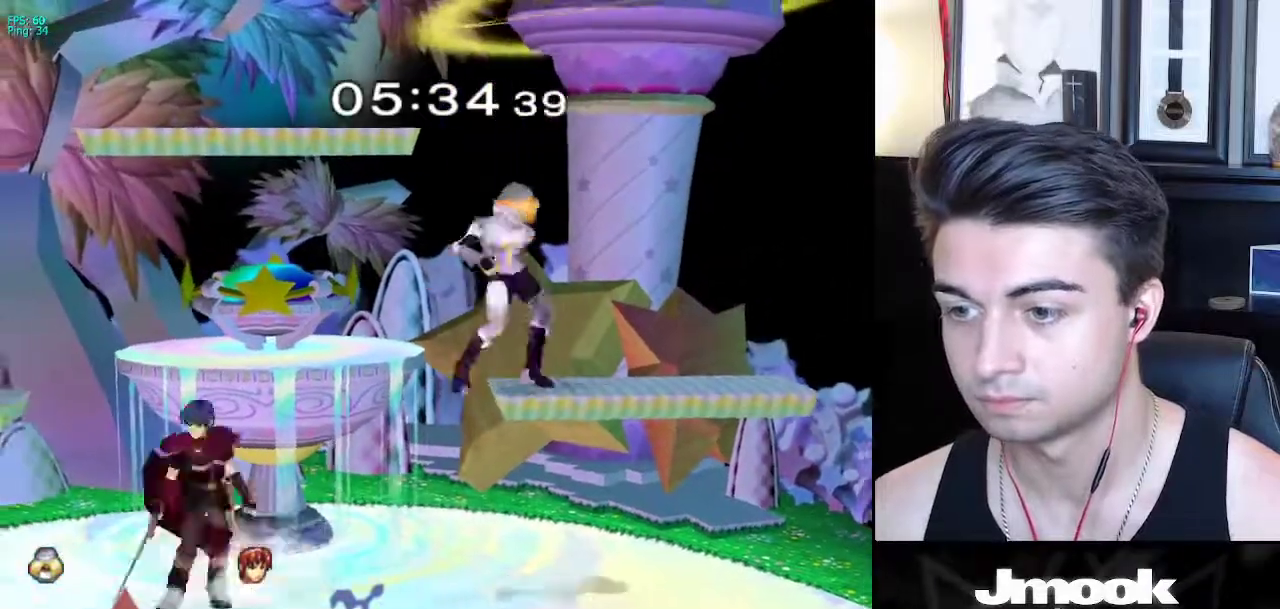
{"buttons": [], "left_stick": "left", "right_stick": "center", "events": [[17, "left_stick", "left"], [83, "right_stick", "left"], [167, "right_stick", "center"], [267, "left_stick", "center"], [450, "left_stick", "left"]]}
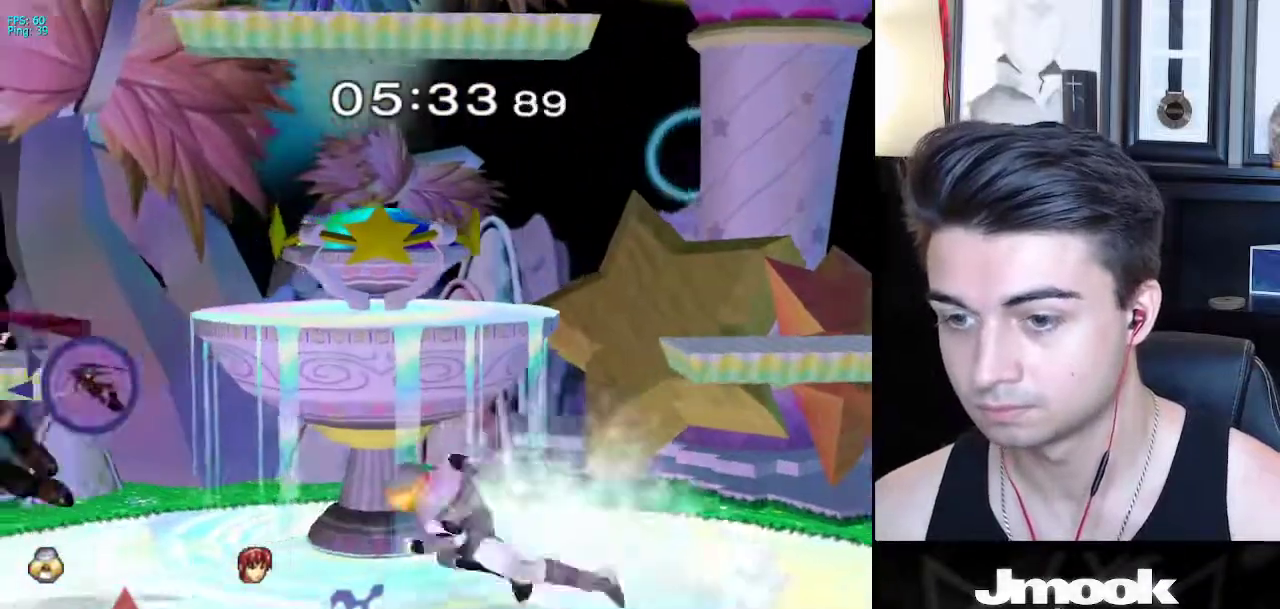
{"buttons": ["B"], "left_stick": "center", "right_stick": "center", "events": [[183, "X", "down"], [233, "R1", "down"], [250, "left_stick", "down-right"], [283, "X", "up"], [383, "R1", "up"], [383, "left_stick", "center"], [433, "B", "down"]]}
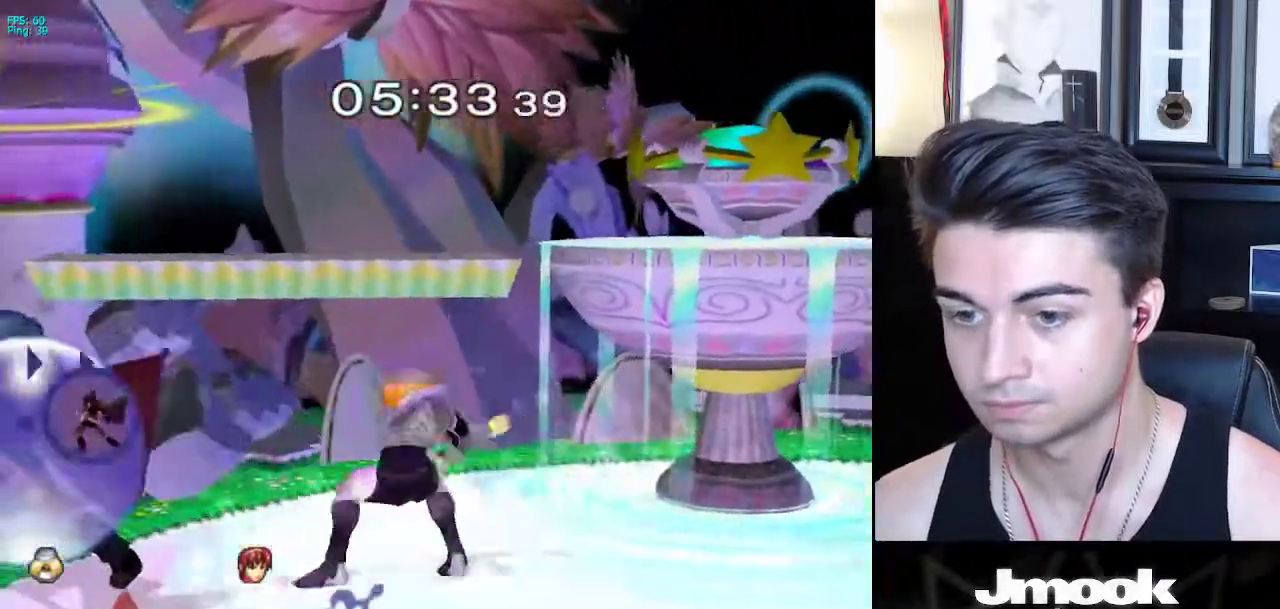
{"buttons": [], "left_stick": "down", "right_stick": "center", "events": [[117, "Z", "down"], [167, "B", "up"], [167, "left_stick", "down"], [183, "Z", "up"]]}
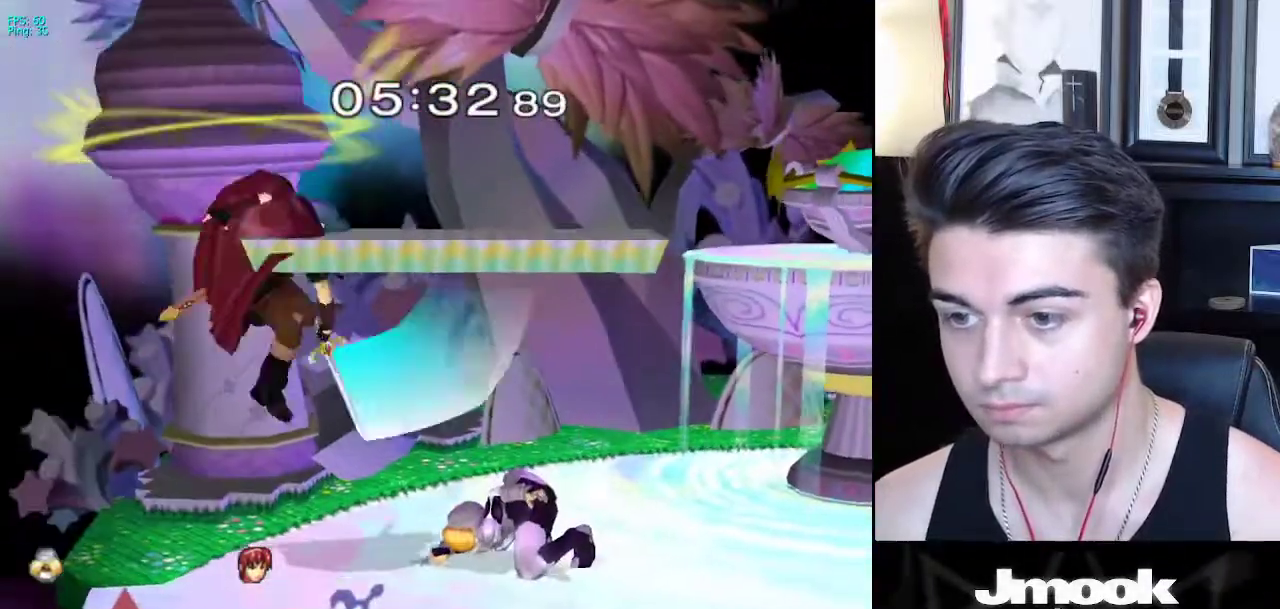
{"buttons": [], "left_stick": "center", "right_stick": "center", "events": [[100, "A", "down"], [200, "A", "up"], [217, "left_stick", "left"], [433, "left_stick", "center"]]}
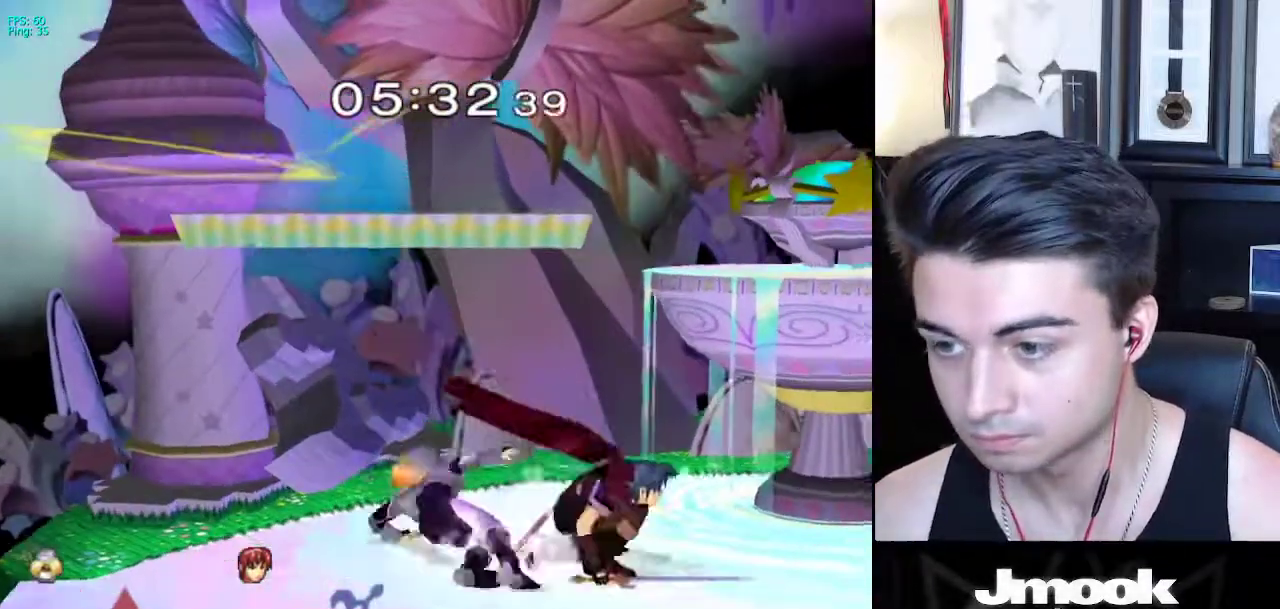
{"buttons": ["R1"], "left_stick": "down-left", "right_stick": "center", "events": [[367, "X", "down"], [367, "left_stick", "down-left"], [417, "R1", "down"], [467, "X", "up"]]}
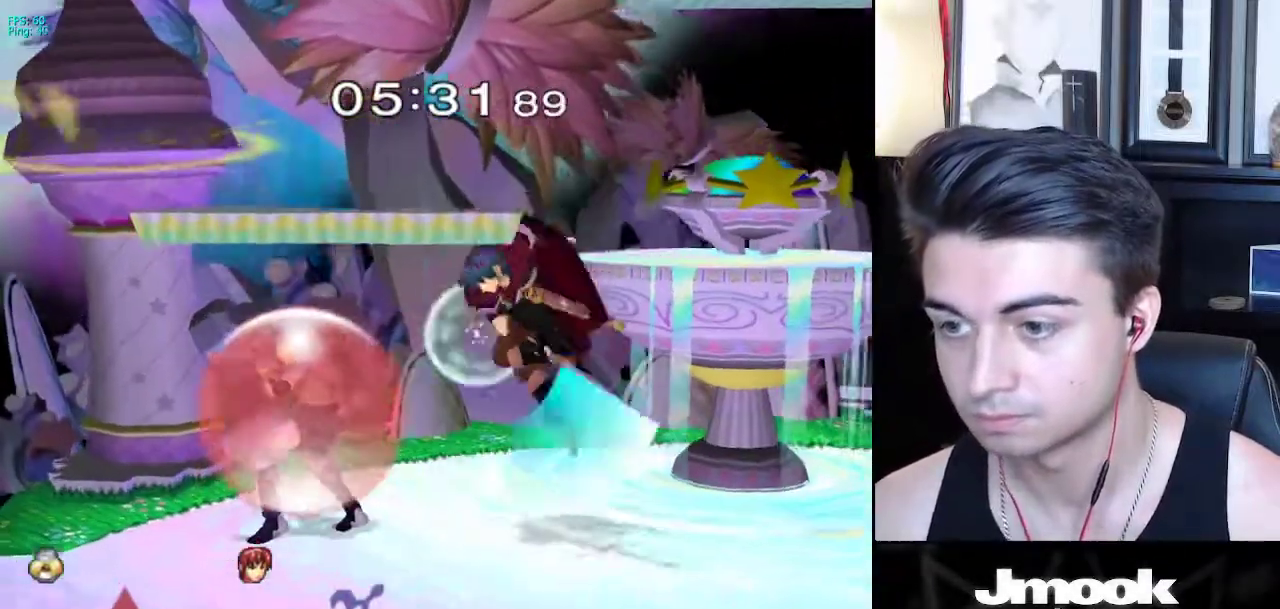
{"buttons": ["A", "X"], "left_stick": "right", "right_stick": "center", "events": [[17, "left_stick", "center"], [67, "R1", "up"], [250, "X", "down"], [333, "A", "down"], [433, "left_stick", "right"]]}
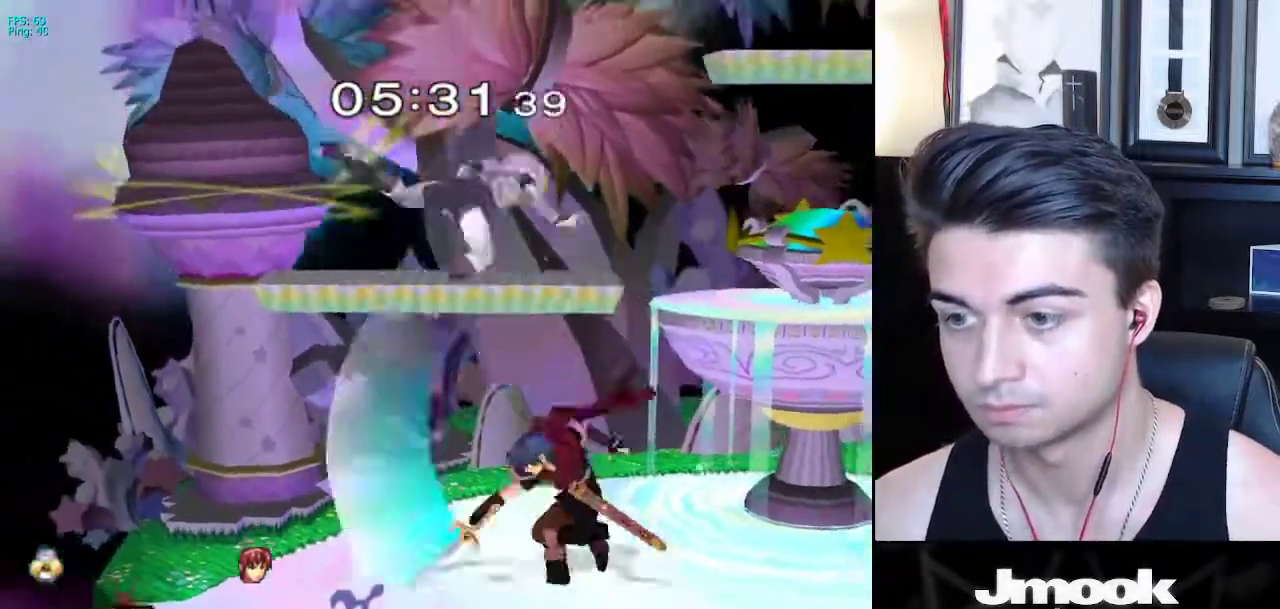
{"buttons": [], "left_stick": "center", "right_stick": "center", "events": [[133, "X", "up"], [183, "A", "up"], [367, "left_stick", "center"]]}
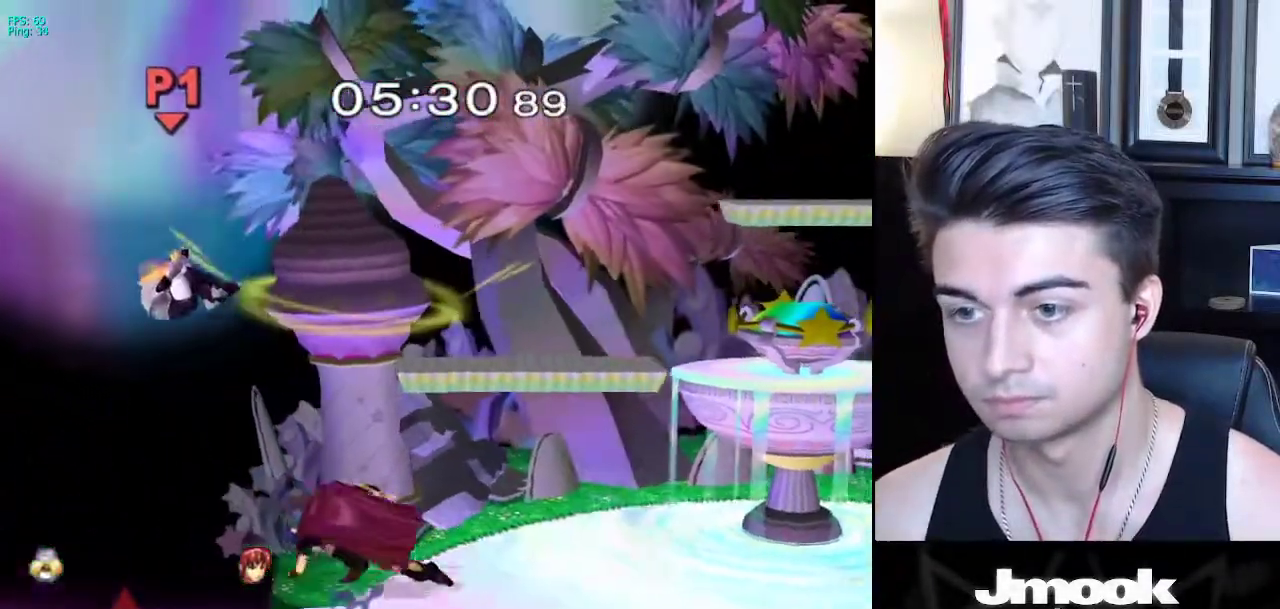
{"buttons": [], "left_stick": "right", "right_stick": "center", "events": [[317, "left_stick", "right"]]}
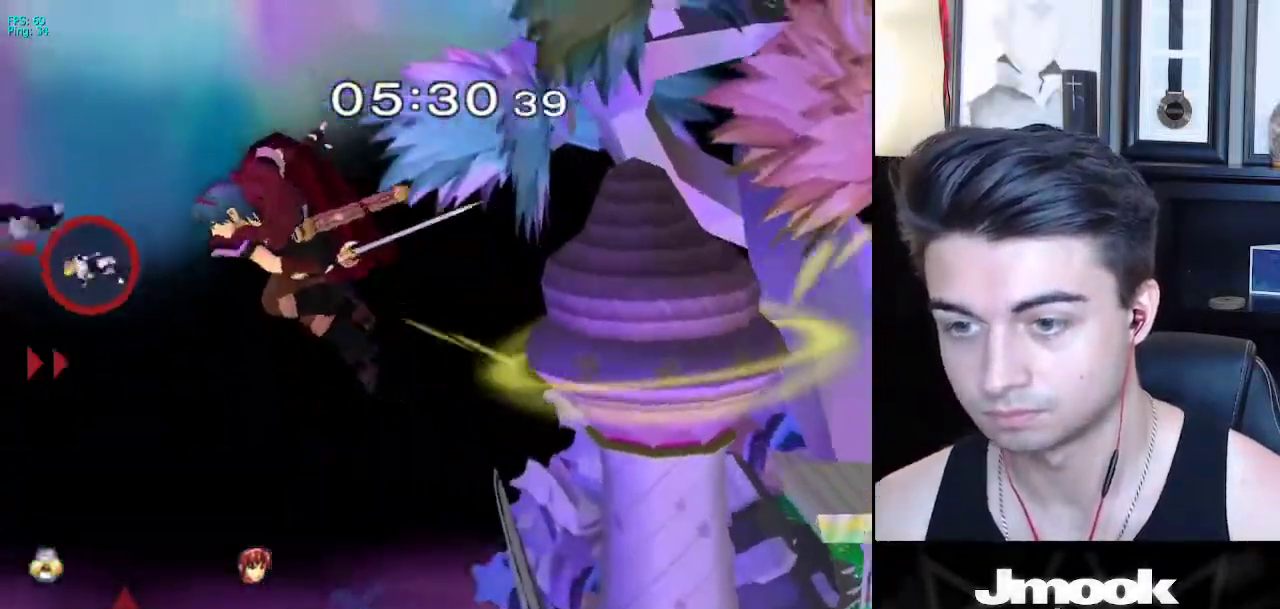
{"buttons": [], "left_stick": "right", "right_stick": "center", "events": []}
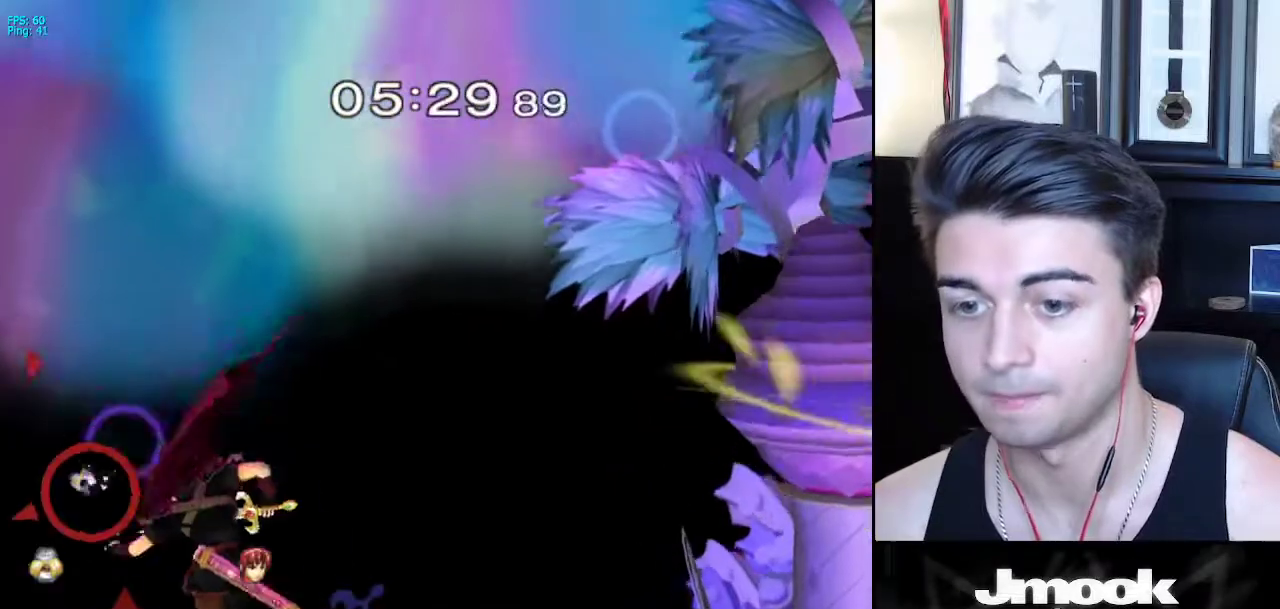
{"buttons": [], "left_stick": "right", "right_stick": "center", "events": []}
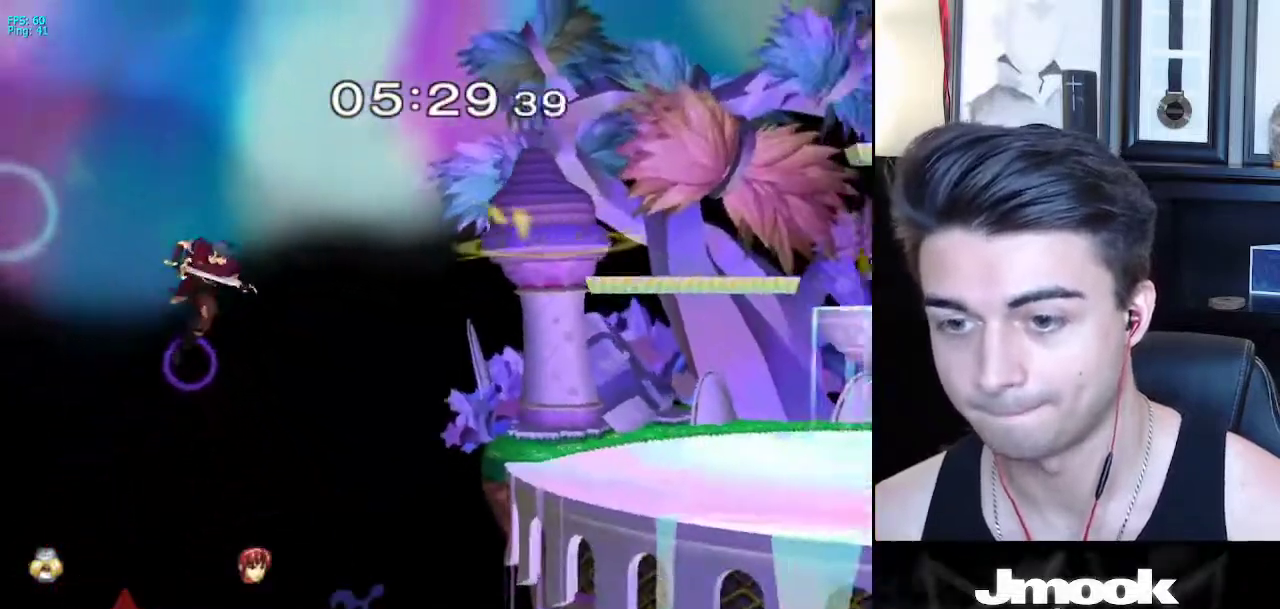
{"buttons": [], "left_stick": "right", "right_stick": "center", "events": [[50, "X", "down"], [150, "X", "up"]]}
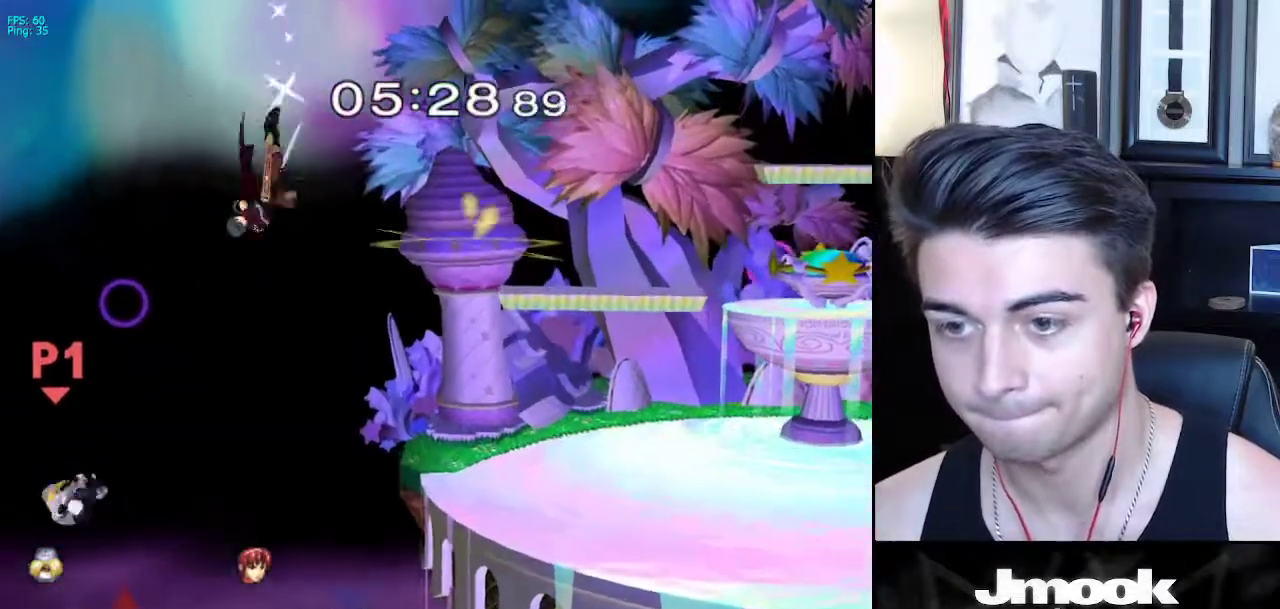
{"buttons": ["B"], "left_stick": "right", "right_stick": "center", "events": [[83, "left_stick", "up-right"], [300, "B", "down"], [467, "left_stick", "right"]]}
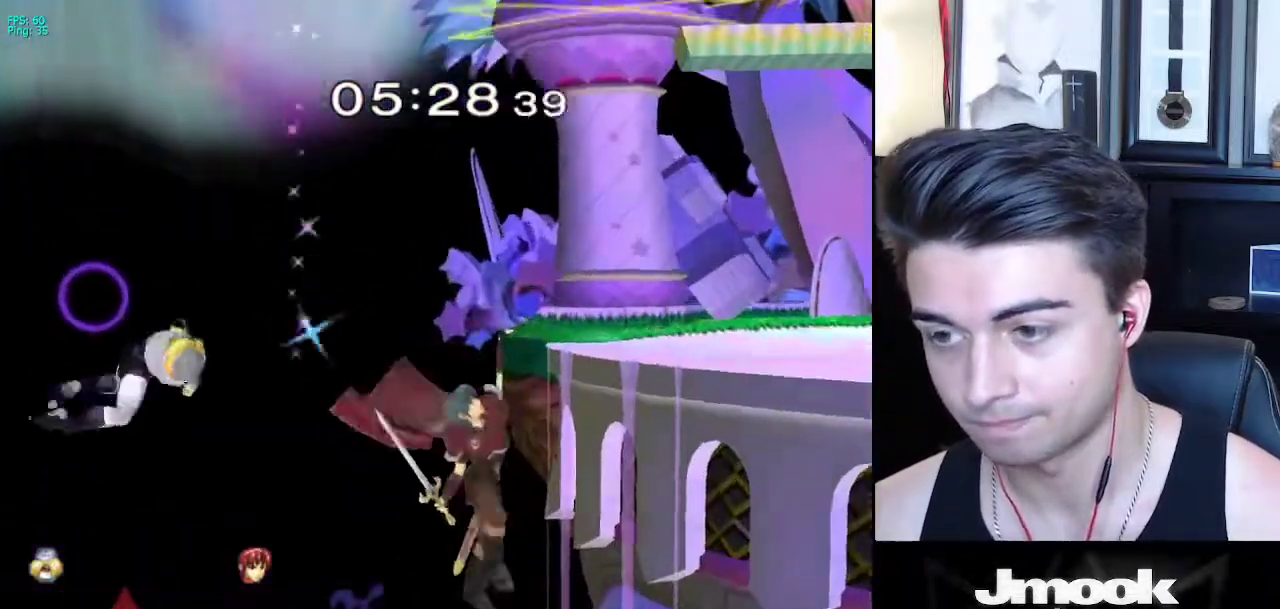
{"buttons": ["B"], "left_stick": "right", "right_stick": "center", "events": []}
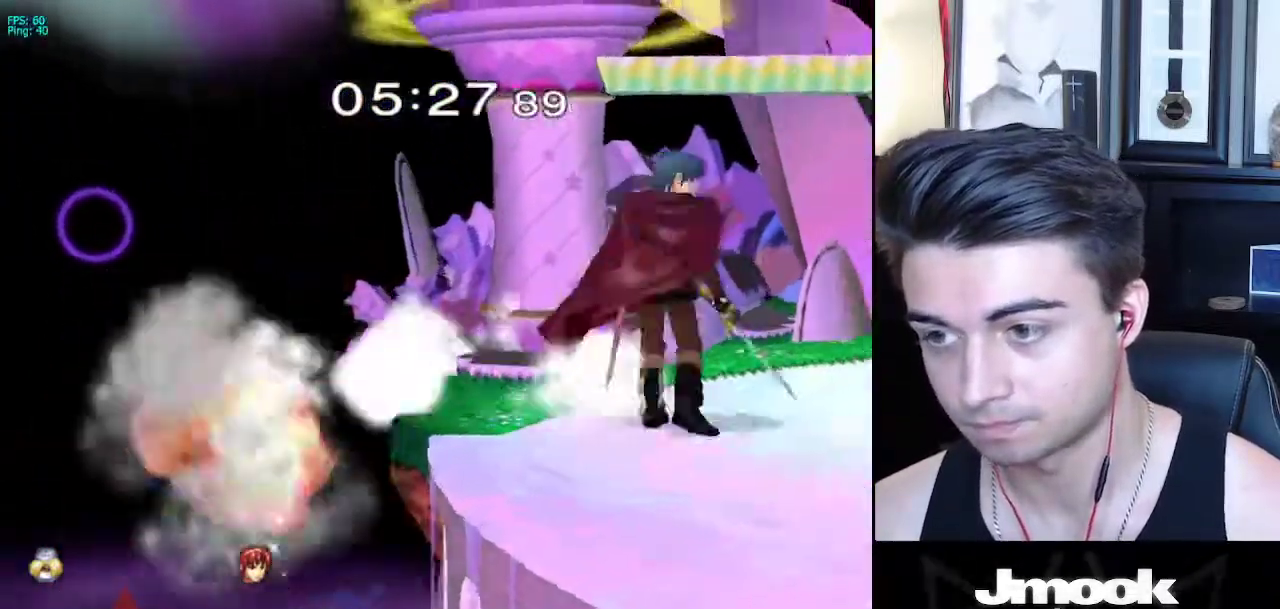
{"buttons": [], "left_stick": "up-right", "right_stick": "center", "events": [[250, "B", "up"], [350, "left_stick", "up-right"]]}
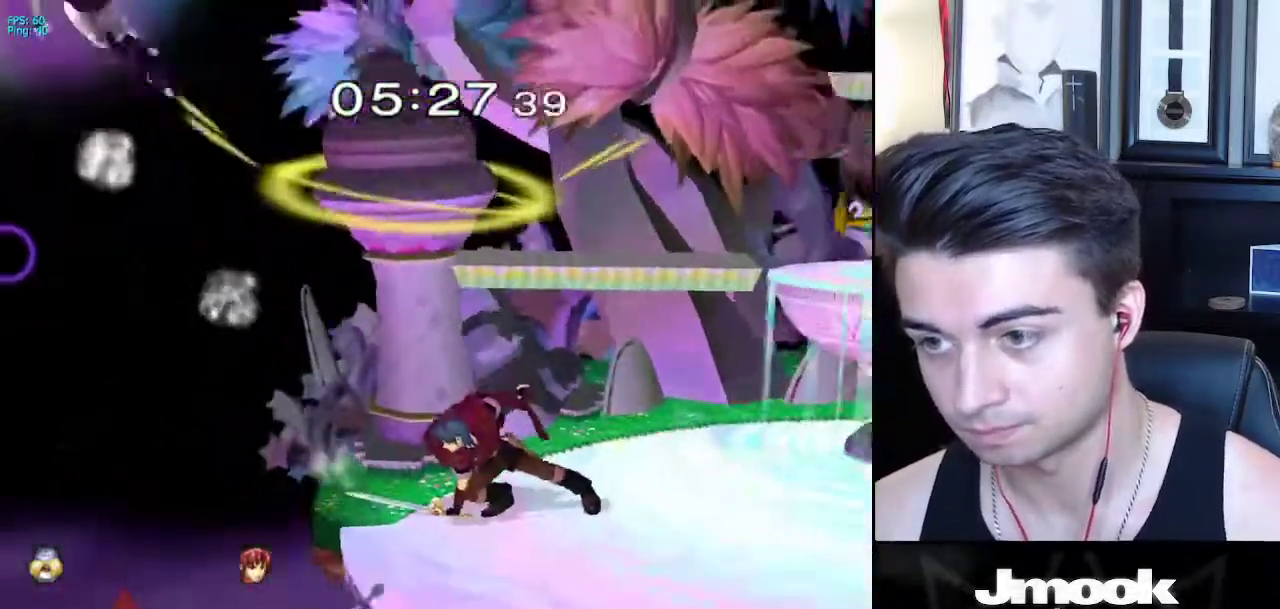
{"buttons": [], "left_stick": "right", "right_stick": "center", "events": [[133, "left_stick", "right"]]}
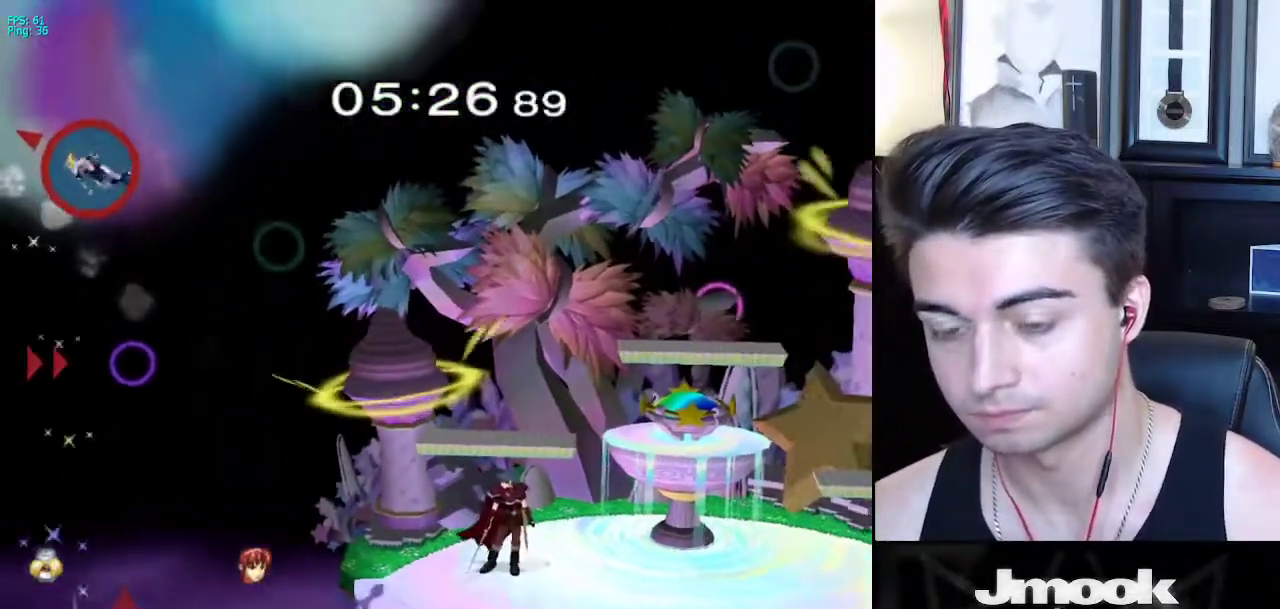
{"buttons": [], "left_stick": "right", "right_stick": "center", "events": []}
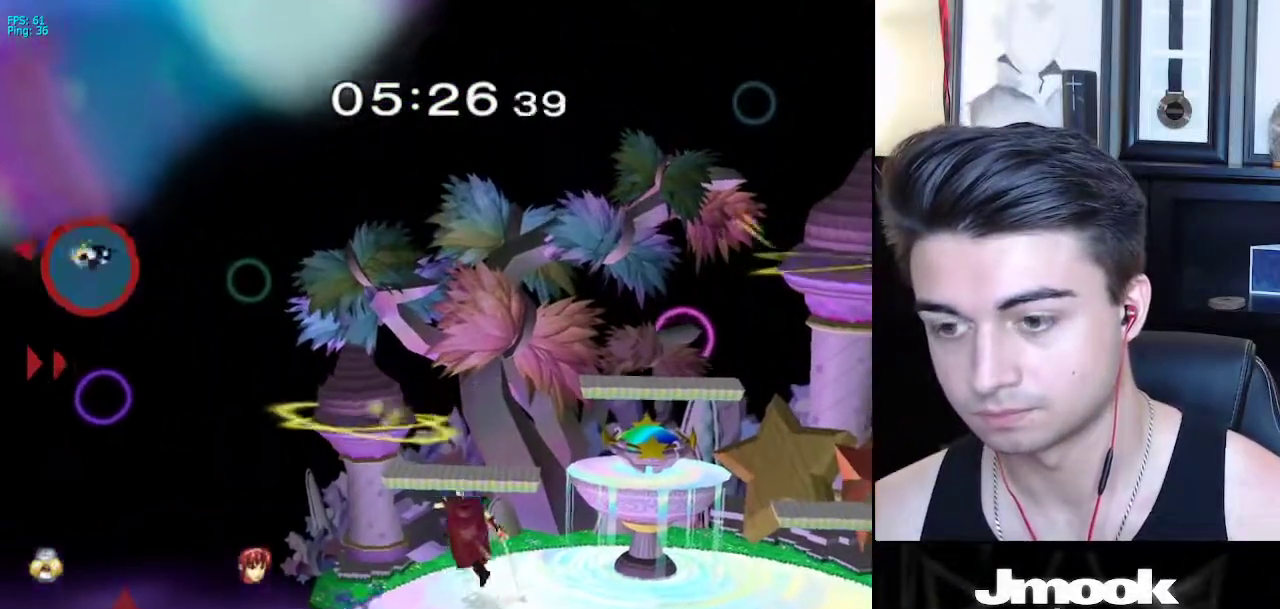
{"buttons": [], "left_stick": "right", "right_stick": "center", "events": [[117, "left_stick", "down-right"], [167, "B", "down"], [233, "left_stick", "right"], [300, "B", "up"]]}
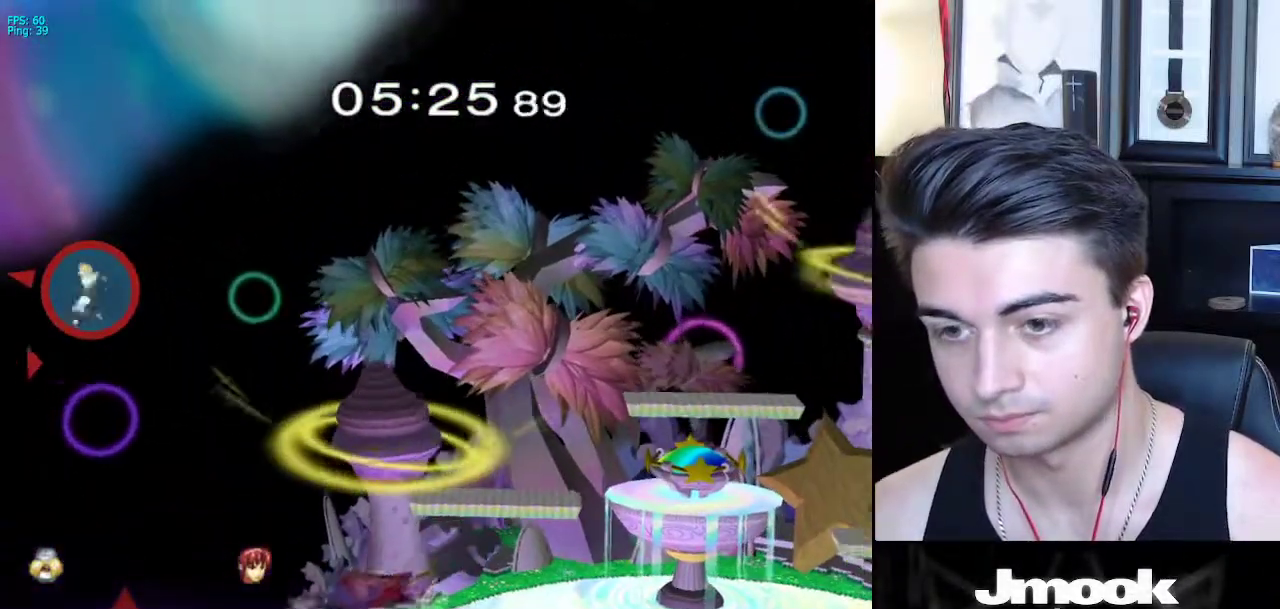
{"buttons": [], "left_stick": "right", "right_stick": "center", "events": []}
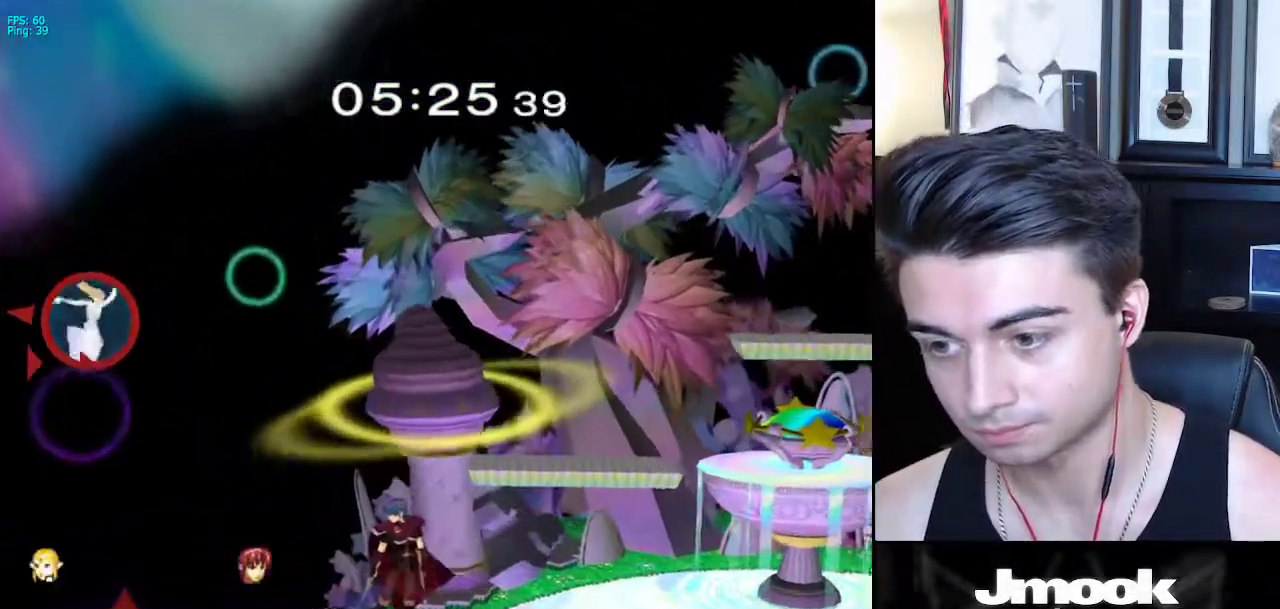
{"buttons": ["X"], "left_stick": "right", "right_stick": "center", "events": [[300, "X", "down"], [383, "X", "up"], [450, "X", "down"]]}
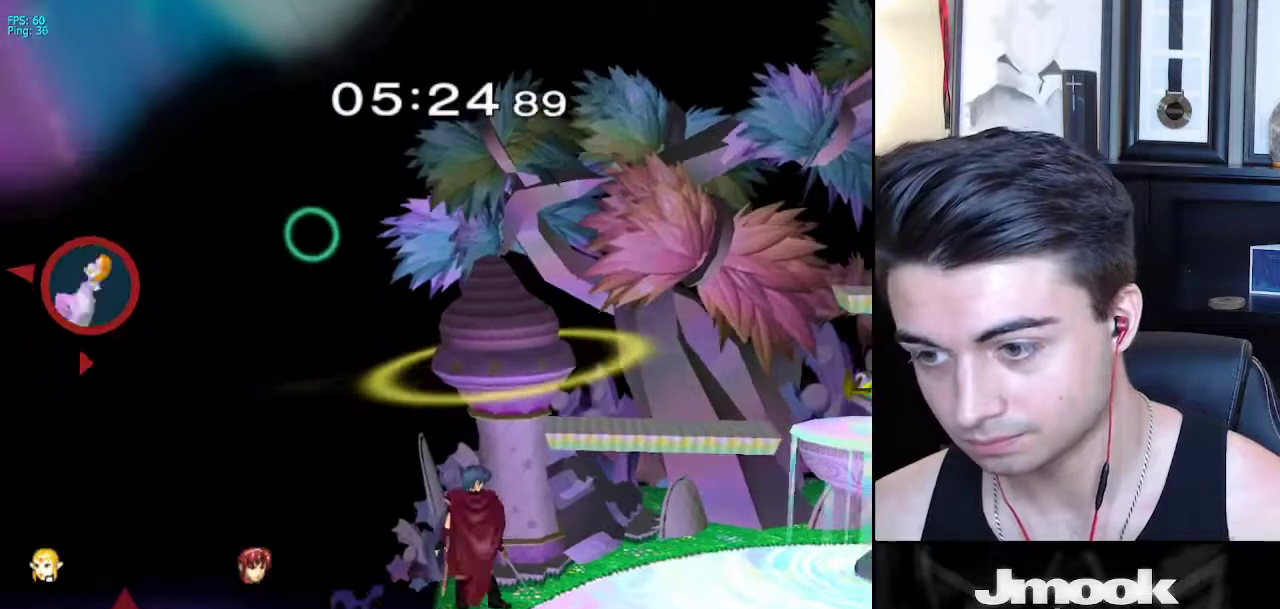
{"buttons": ["B"], "left_stick": "up-right", "right_stick": "center", "events": [[33, "X", "up"], [350, "left_stick", "up-right"], [367, "B", "down"]]}
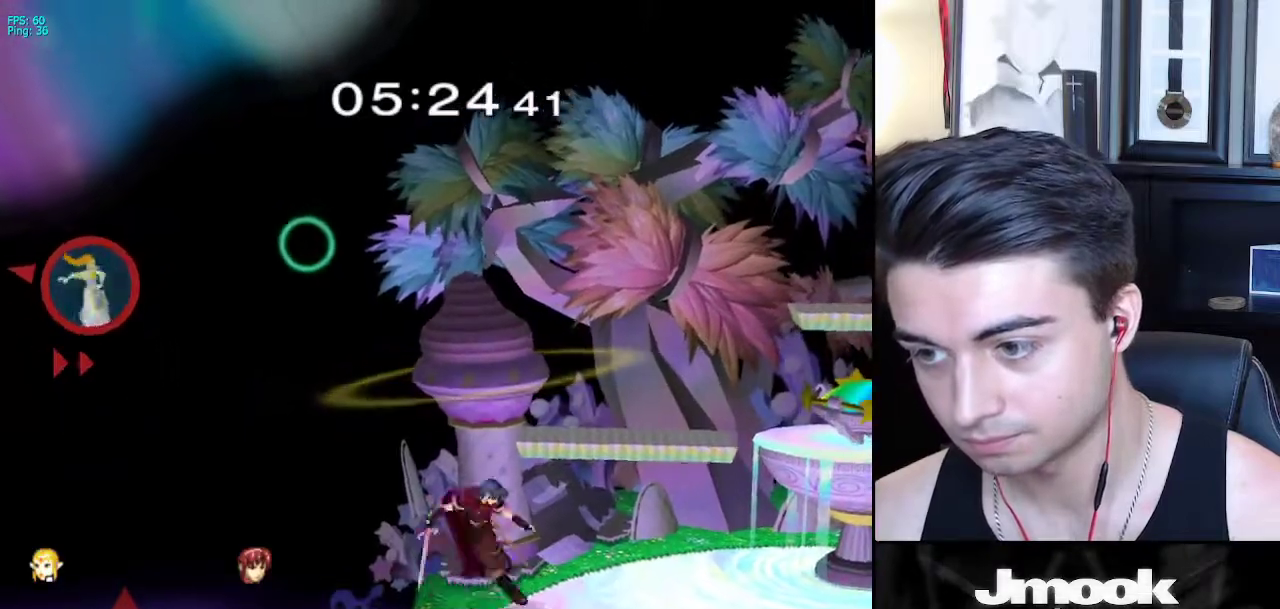
{"buttons": ["B"], "left_stick": "right", "right_stick": "center", "events": [[33, "left_stick", "right"]]}
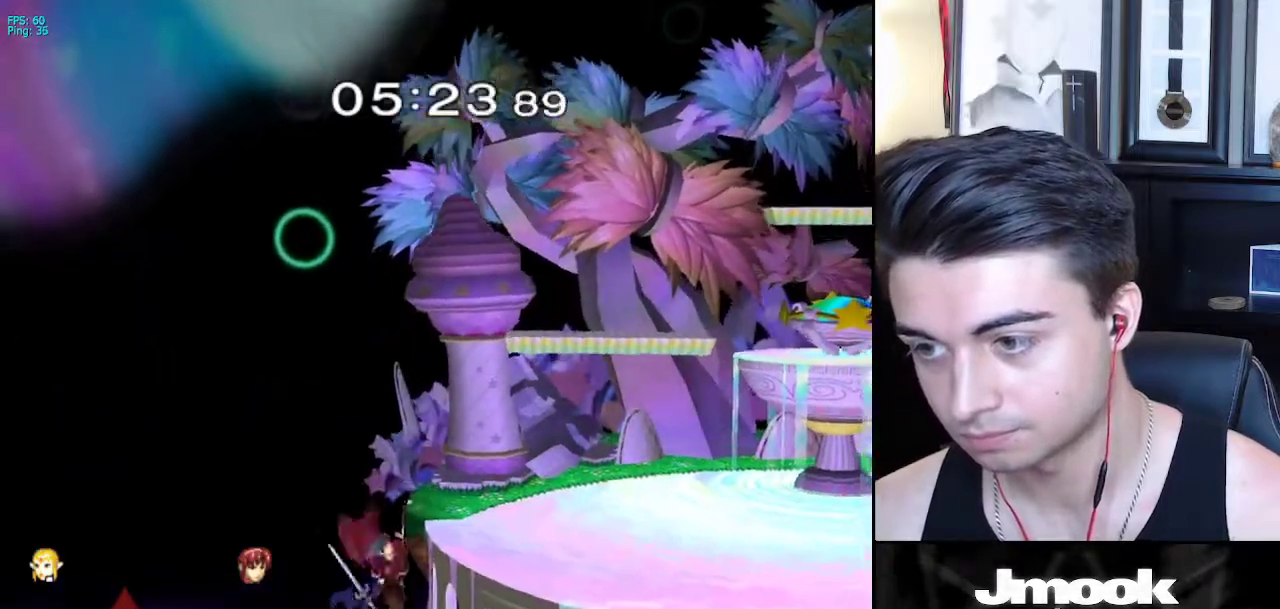
{"buttons": ["B"], "left_stick": "right", "right_stick": "center", "events": []}